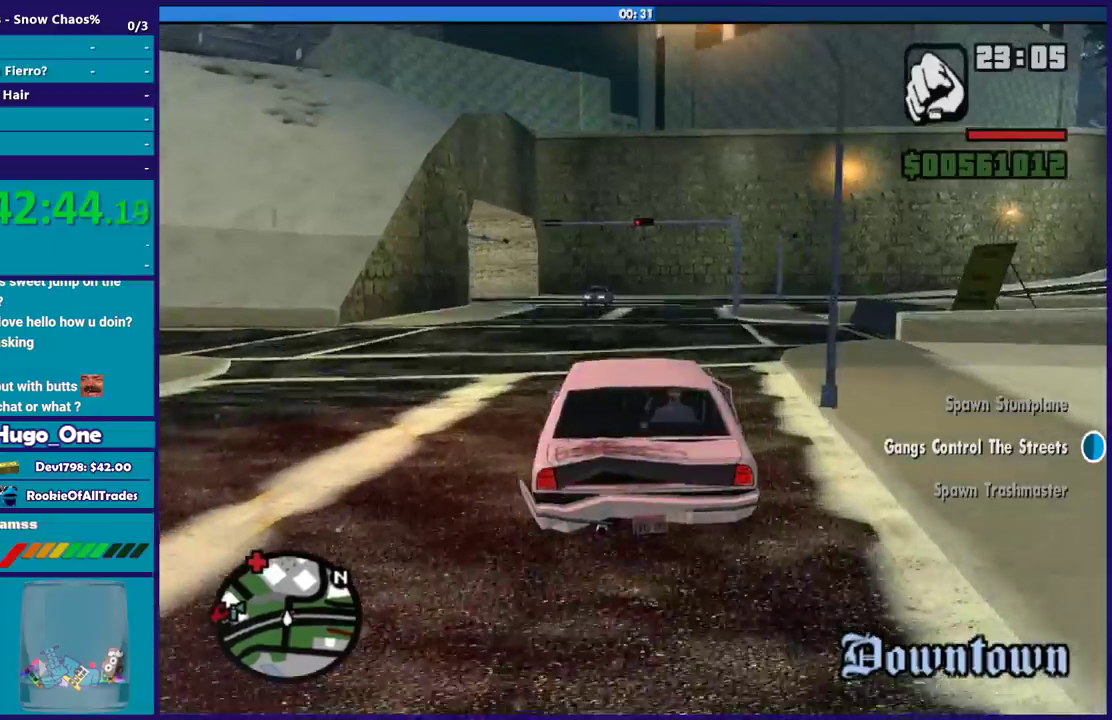
Gameplay with a controller (Xbox layout); each line is a JSON object with the inputs held at the frame after it. "events" lists button and stick changes between this image and that frame as [ms after this image, input, new state], when the widget could be followed in between.
{"buttons": [], "left_stick": "right", "right_stick": "down-right", "events": [[167, "right_stick", "down-right"], [234, "left_stick", "center"], [300, "left_stick", "right"], [467, "R2", "up"]]}
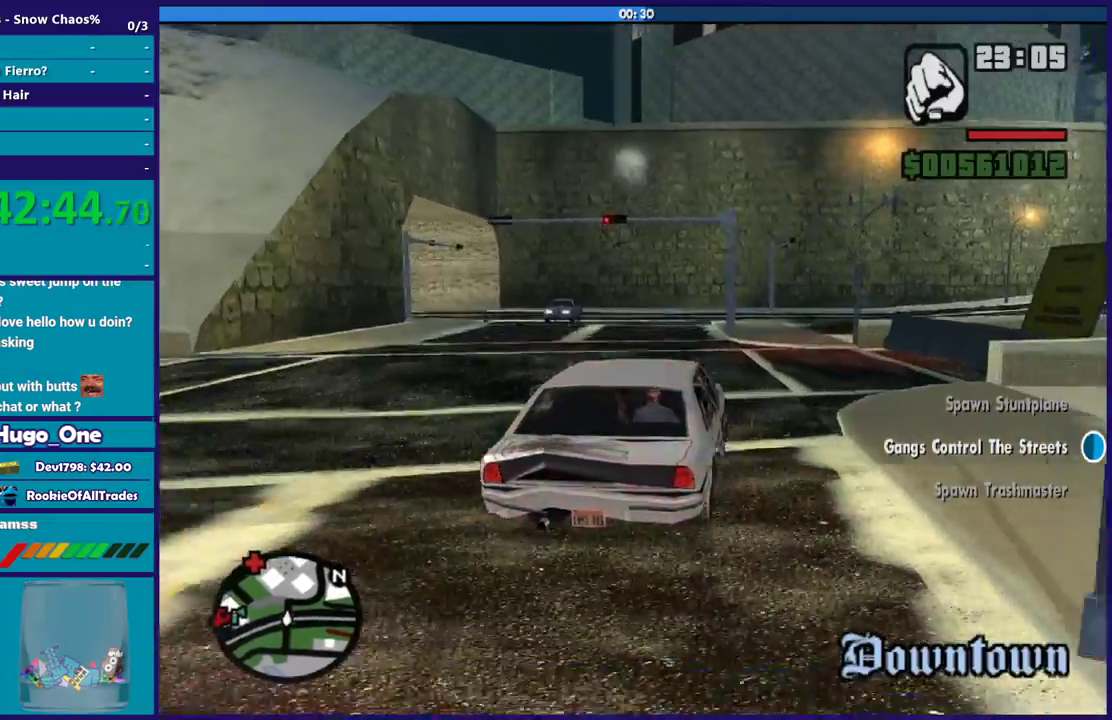
{"buttons": ["R2"], "left_stick": "right", "right_stick": "right", "events": [[166, "left_stick", "left"], [200, "R2", "down"], [367, "right_stick", "right"], [467, "left_stick", "right"]]}
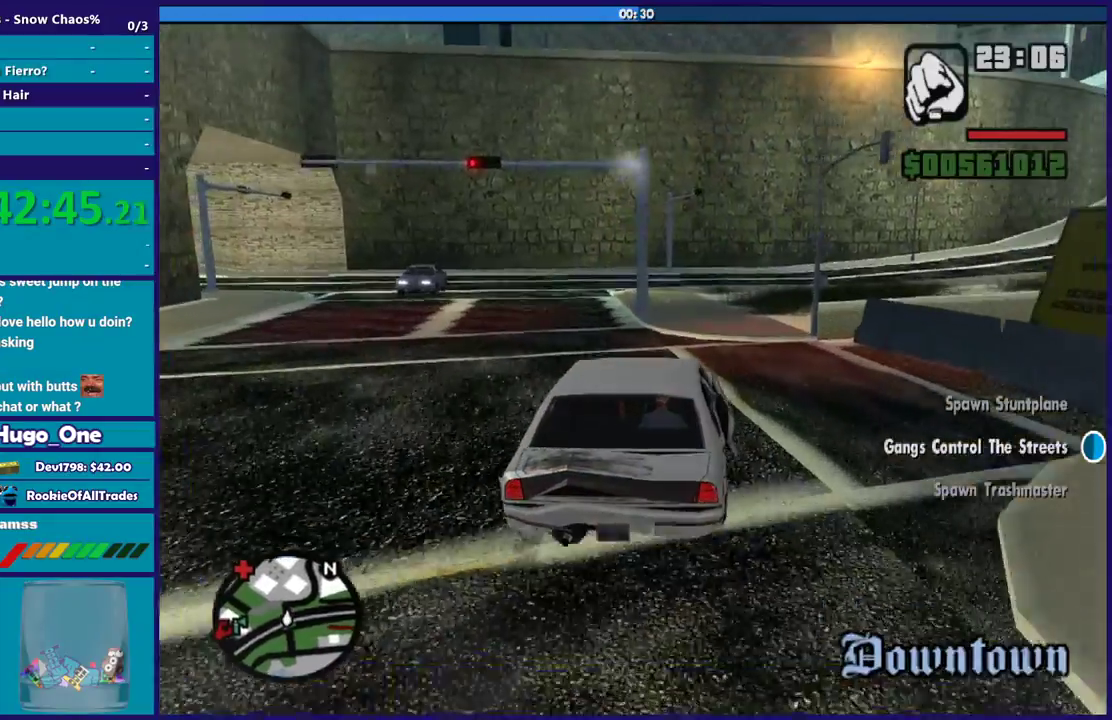
{"buttons": [], "left_stick": "right", "right_stick": "down-right", "events": [[200, "right_stick", "down-right"], [300, "R2", "up"]]}
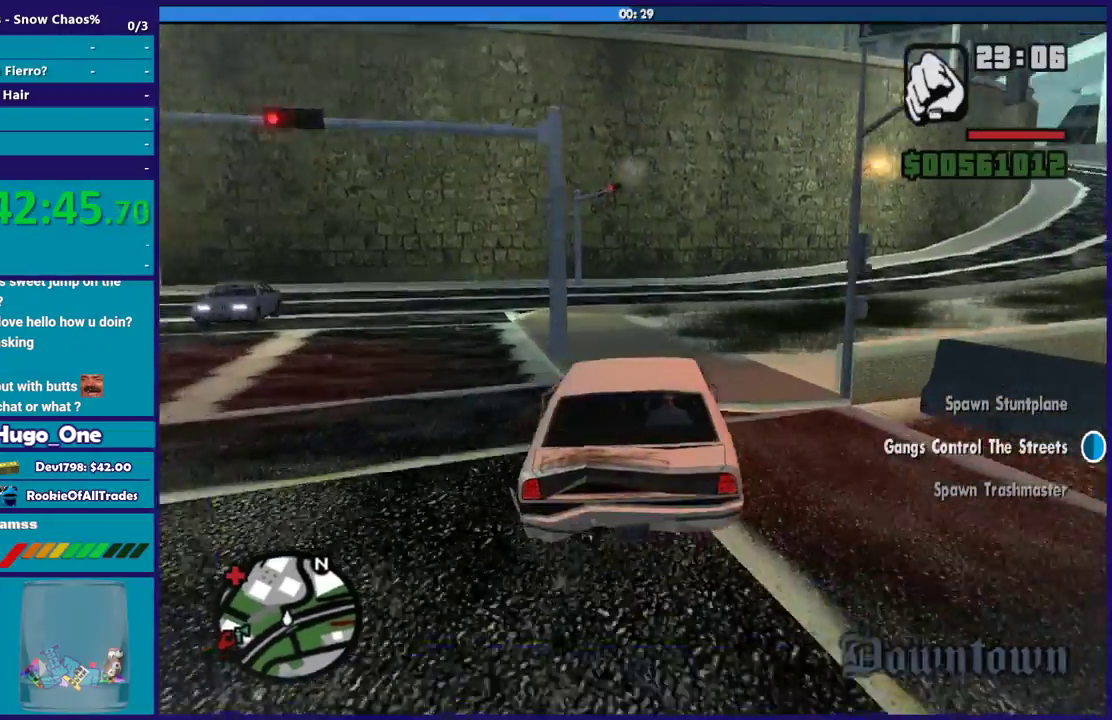
{"buttons": [], "left_stick": "right", "right_stick": "down-right", "events": []}
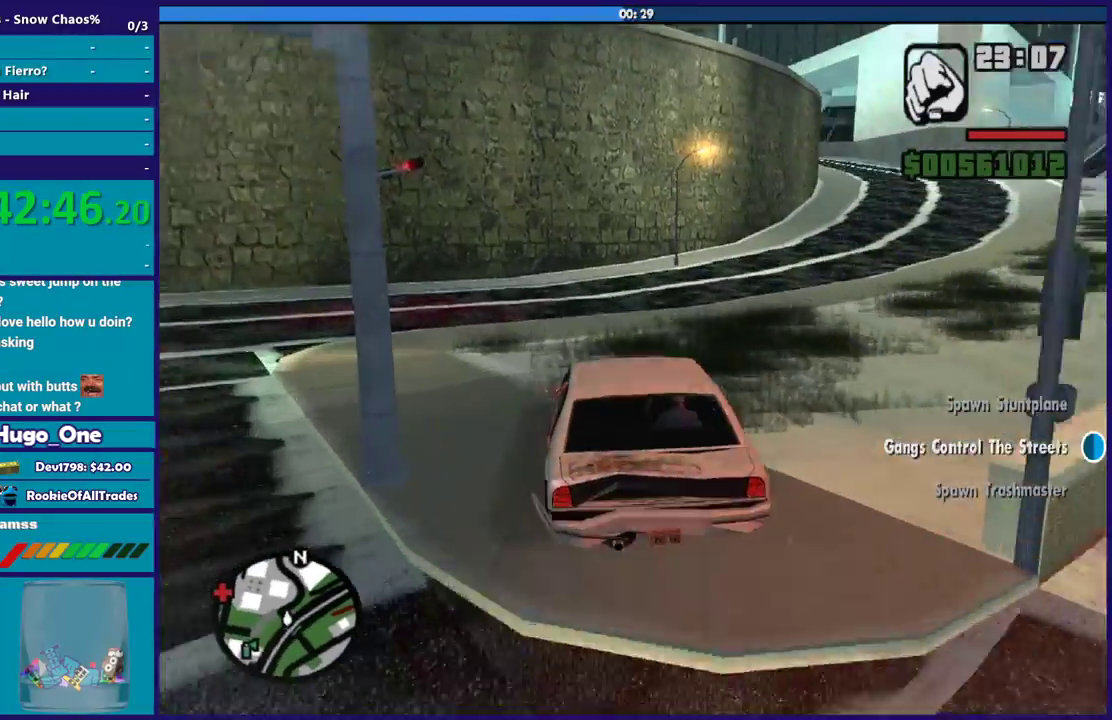
{"buttons": [], "left_stick": "right", "right_stick": "down-right", "events": [[67, "left_stick", "up-left"], [134, "left_stick", "center"], [200, "left_stick", "down-right"], [200, "right_stick", "right"], [267, "left_stick", "right"], [467, "right_stick", "down-right"]]}
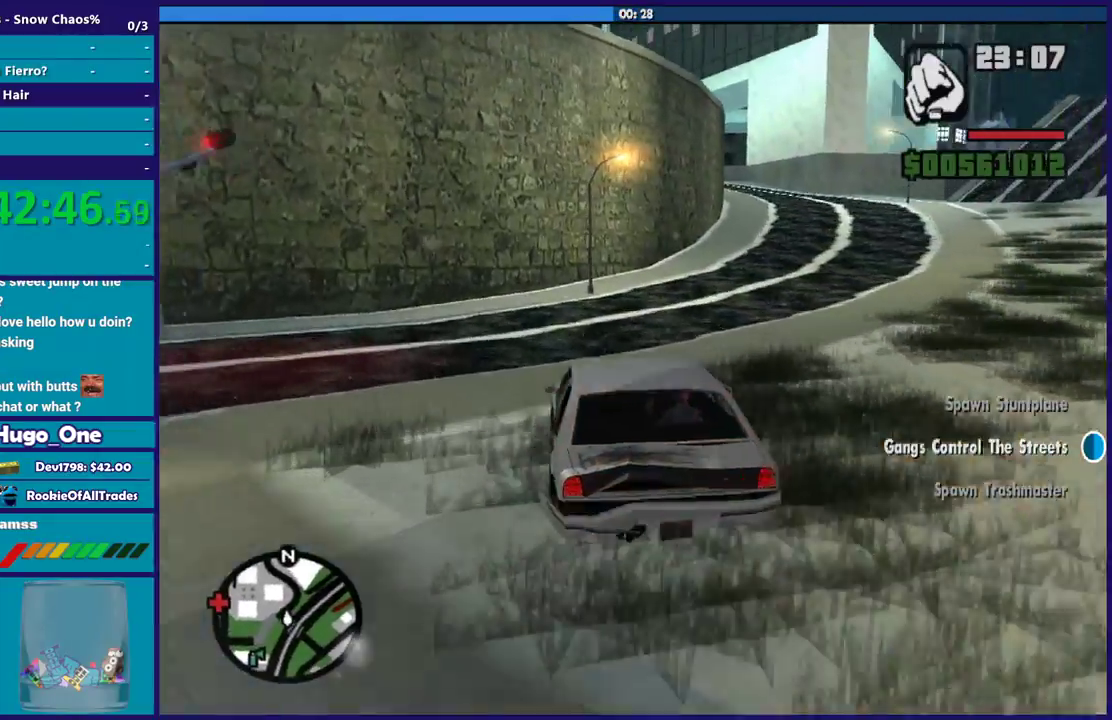
{"buttons": [], "left_stick": "right", "right_stick": "down-right", "events": [[66, "right_stick", "right"], [100, "R2", "down"], [133, "left_stick", "up-left"], [233, "left_stick", "right"], [233, "right_stick", "center"], [467, "R2", "up"], [467, "right_stick", "down-right"]]}
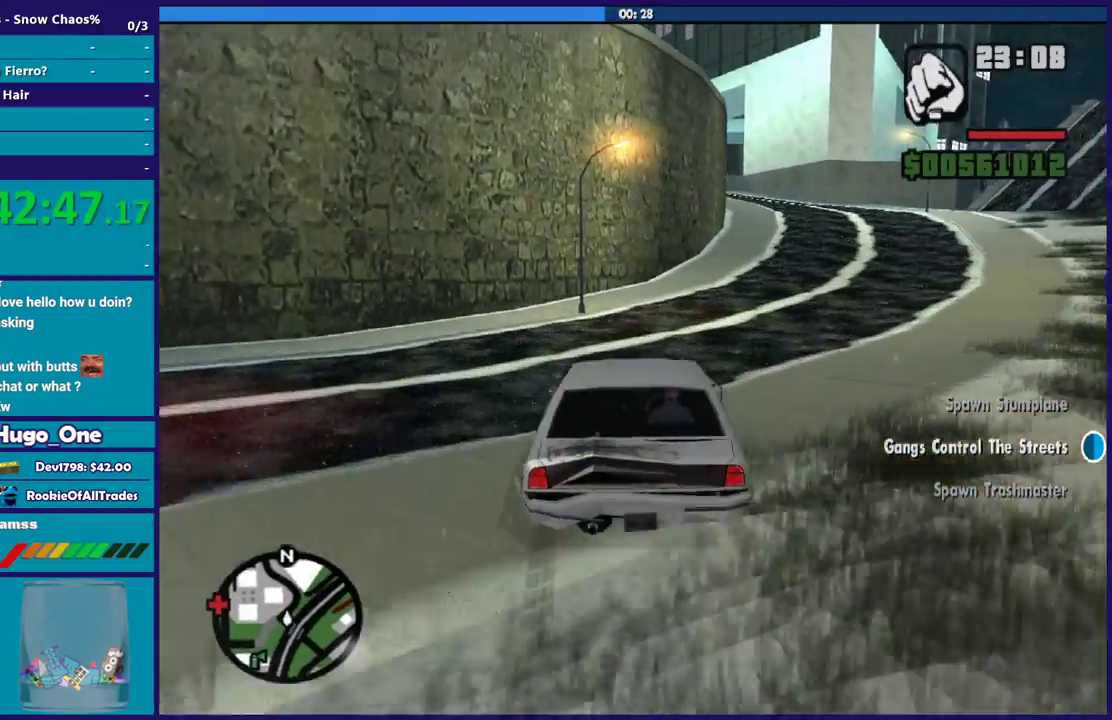
{"buttons": ["R2"], "left_stick": "left", "right_stick": "right", "events": [[67, "R2", "down"], [100, "right_stick", "right"], [234, "left_stick", "center"], [401, "left_stick", "left"]]}
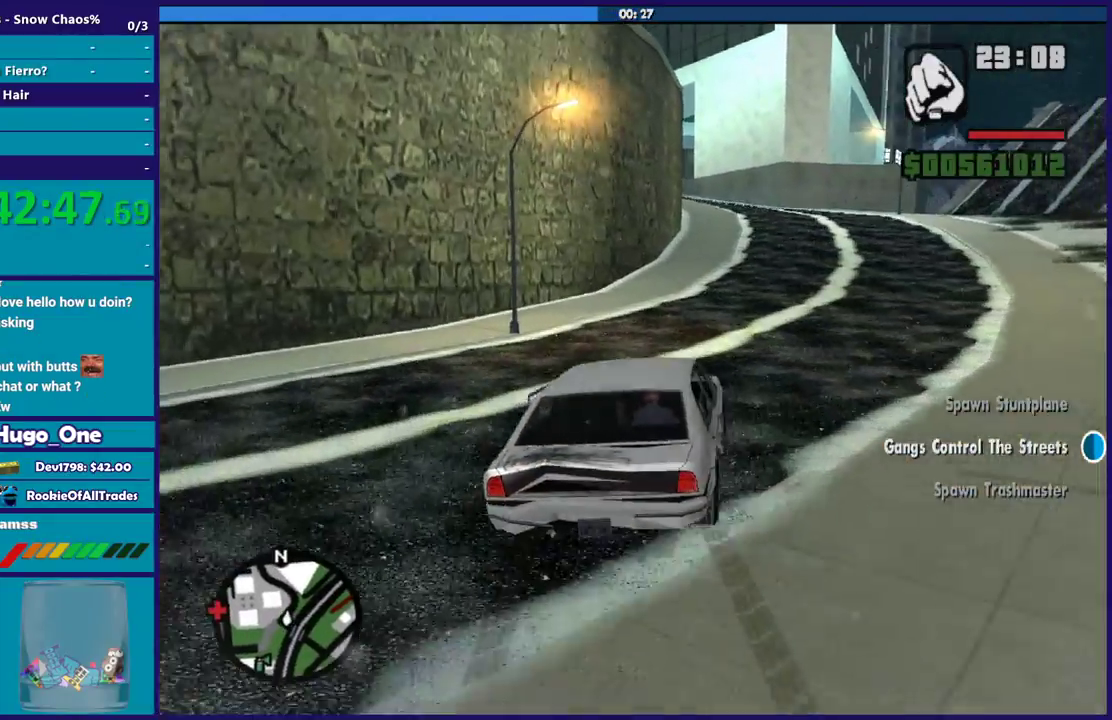
{"buttons": ["R2", "L3"], "left_stick": "left", "right_stick": "right"}
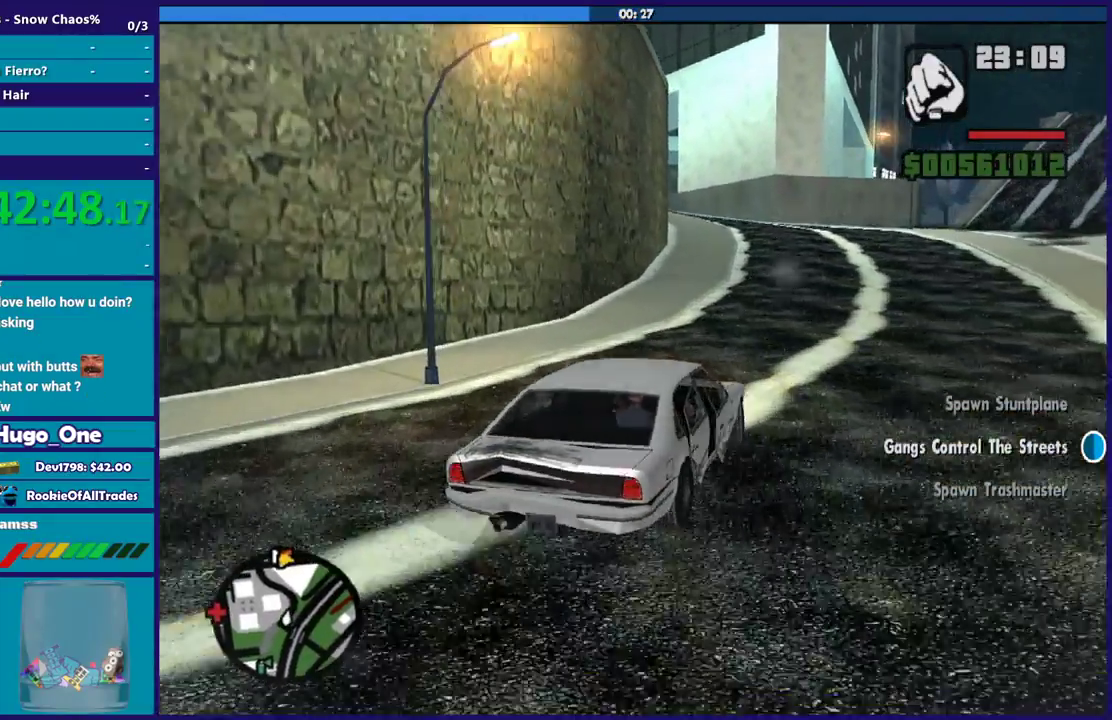
{"buttons": ["R2"], "left_stick": "right", "right_stick": "right"}
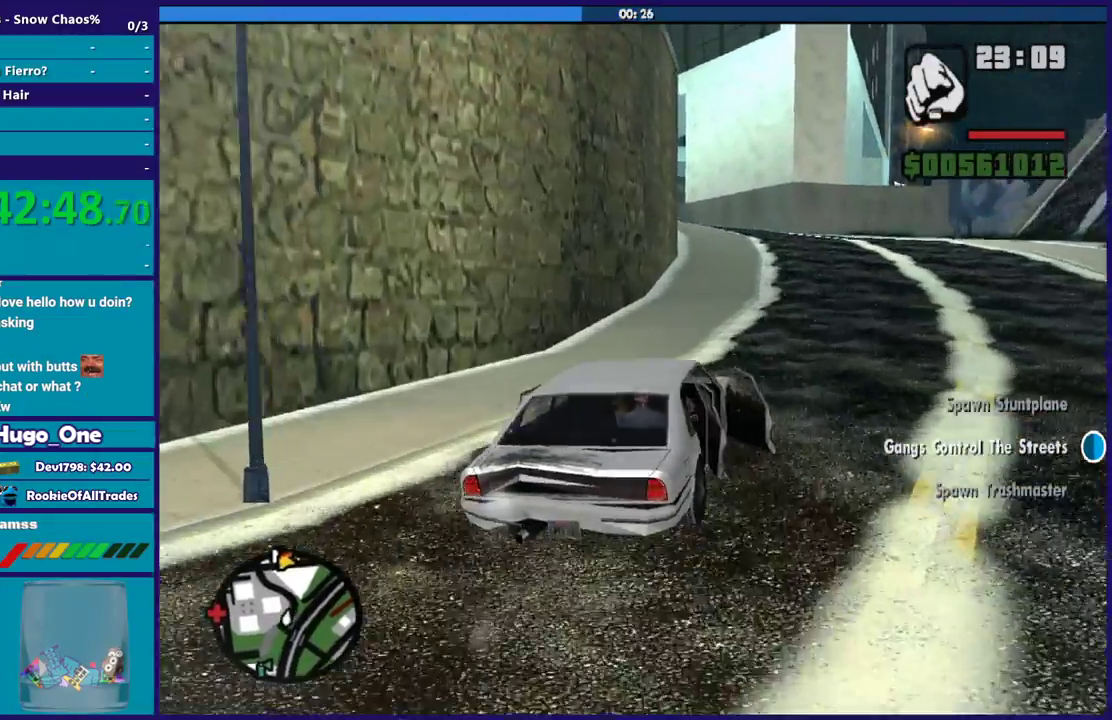
{"buttons": ["R2"], "left_stick": "center", "right_stick": "up-right", "events": [[33, "right_stick", "up-right"], [100, "left_stick", "left"], [166, "left_stick", "center"], [333, "left_stick", "right"], [467, "left_stick", "center"]]}
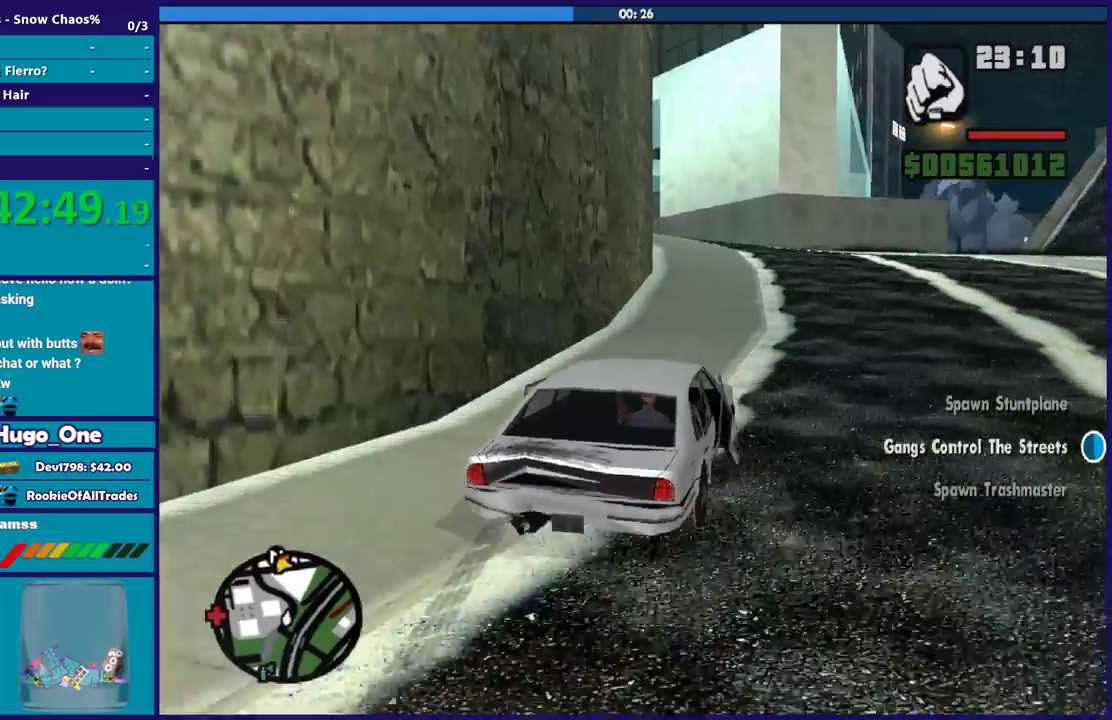
{"buttons": ["R2"], "left_stick": "left", "right_stick": "up-right", "events": [[67, "left_stick", "left"], [334, "left_stick", "center"], [434, "left_stick", "left"]]}
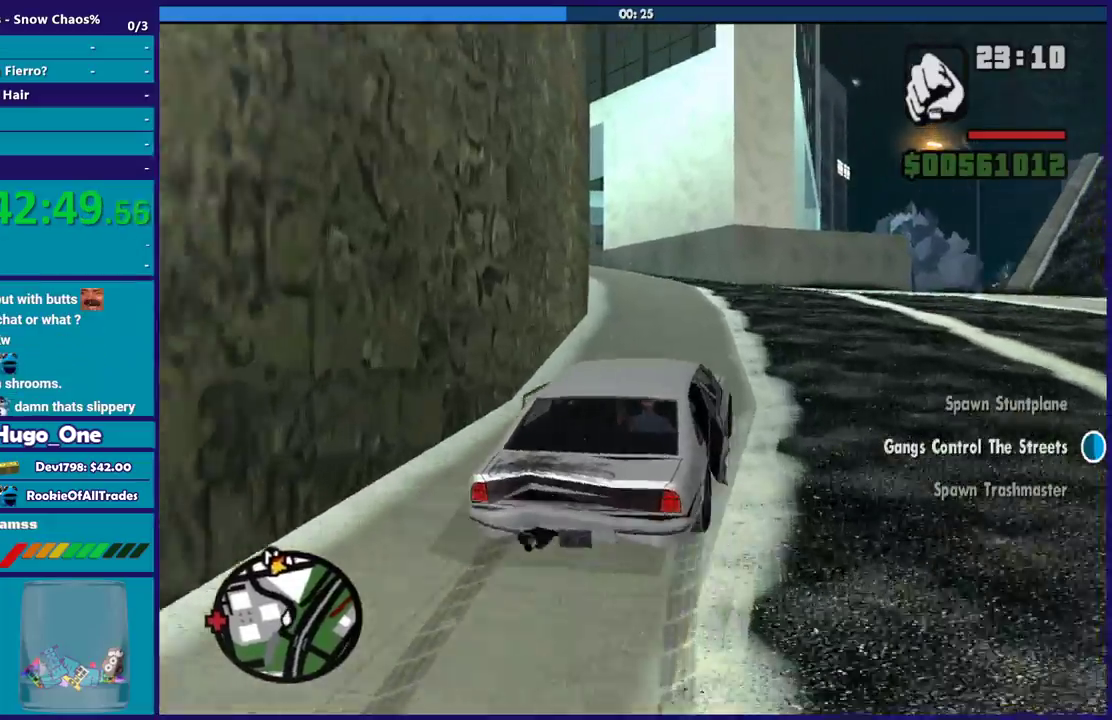
{"buttons": ["R2"], "left_stick": "up-left", "right_stick": "center", "events": [[33, "right_stick", "center"], [300, "left_stick", "center"], [433, "left_stick", "up-left"]]}
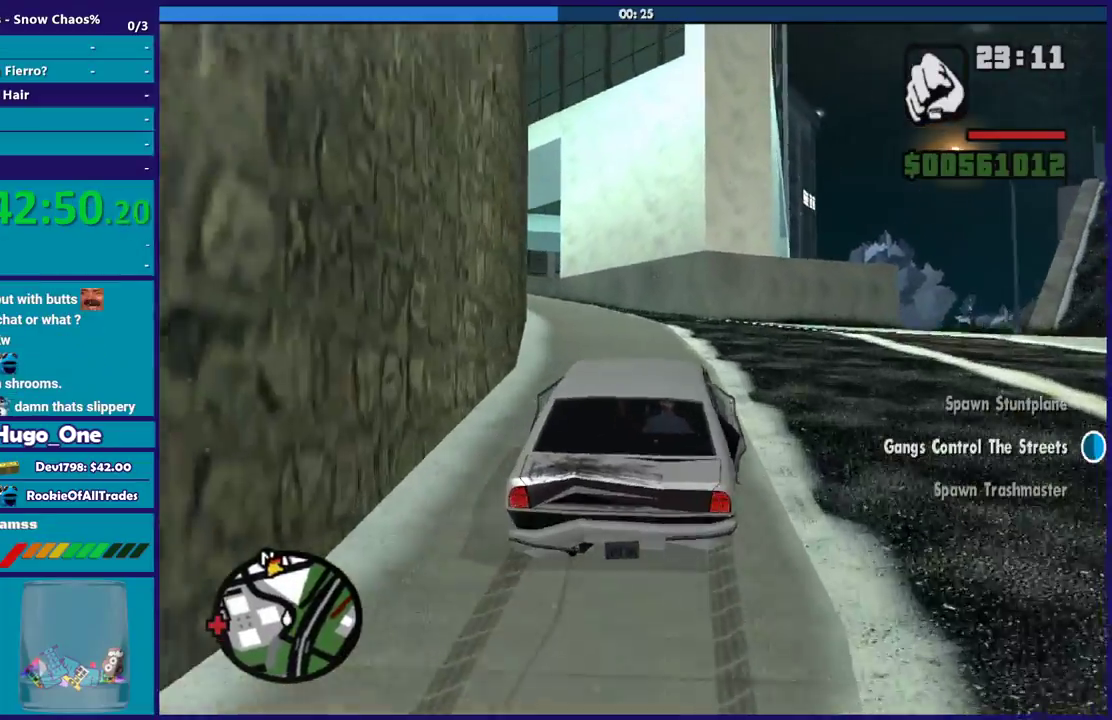
{"buttons": ["R2"], "left_stick": "center", "right_stick": "center", "events": [[100, "left_stick", "right"], [234, "left_stick", "left"], [367, "left_stick", "center"]]}
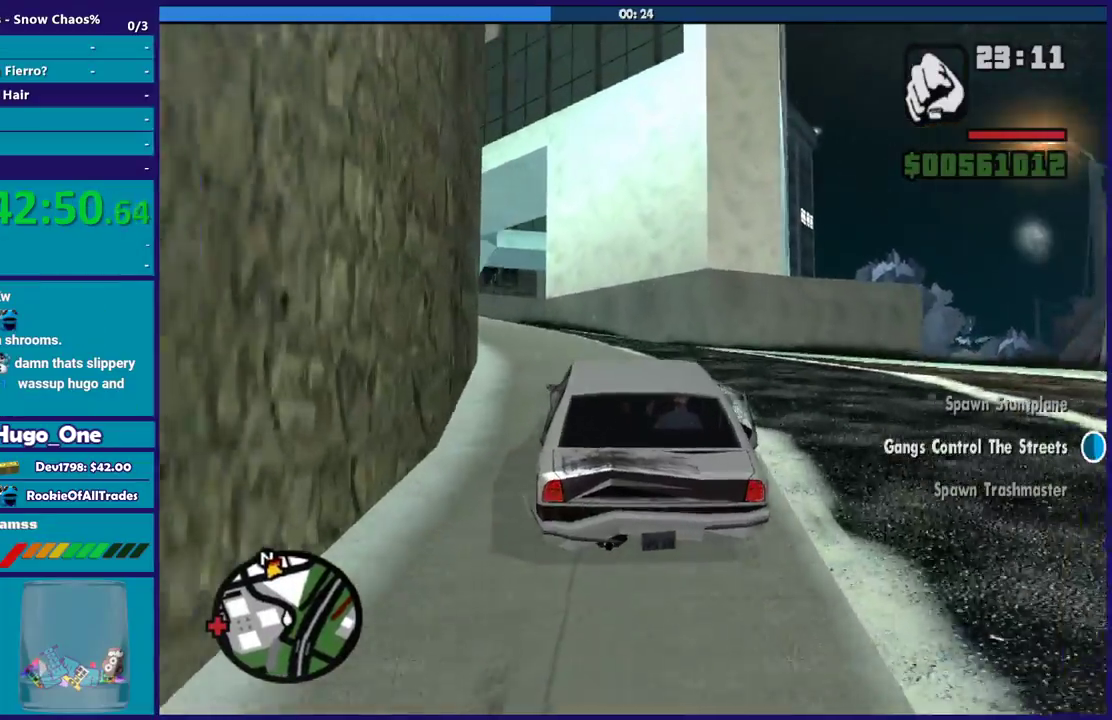
{"buttons": ["R2"], "left_stick": "left", "right_stick": "center", "events": [[167, "left_stick", "left"], [334, "left_stick", "center"], [467, "left_stick", "left"]]}
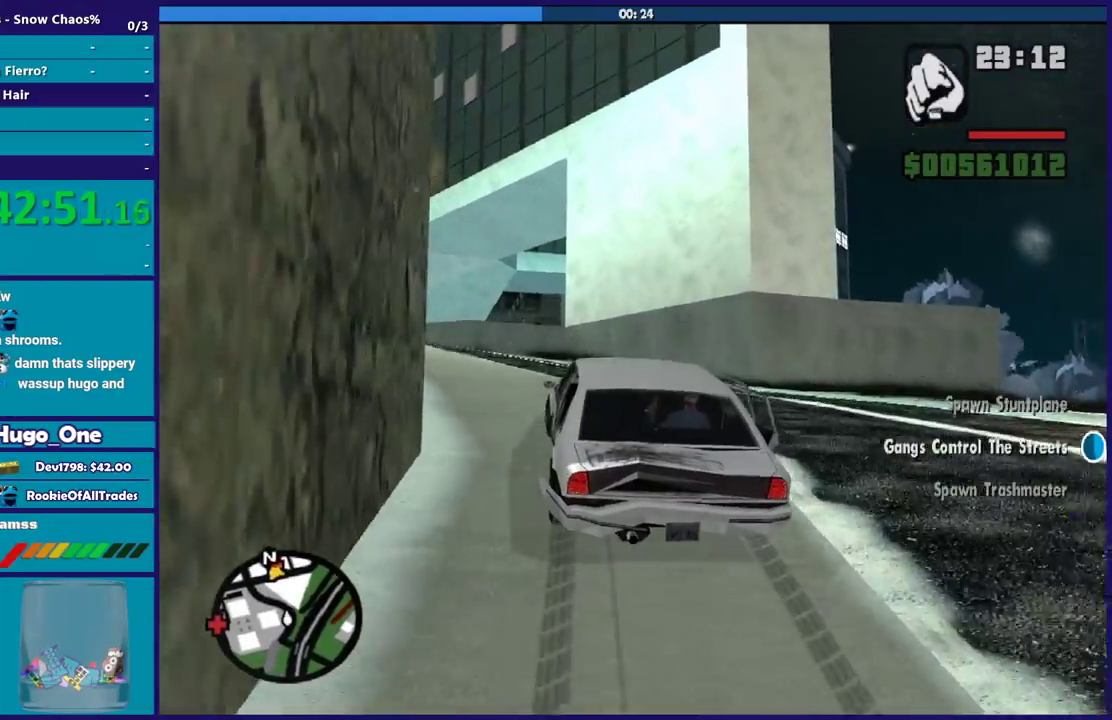
{"buttons": ["R2"], "left_stick": "center", "right_stick": "left", "events": [[33, "right_stick", "left"], [67, "left_stick", "up-left"], [133, "left_stick", "center"], [267, "left_stick", "left"], [434, "left_stick", "center"]]}
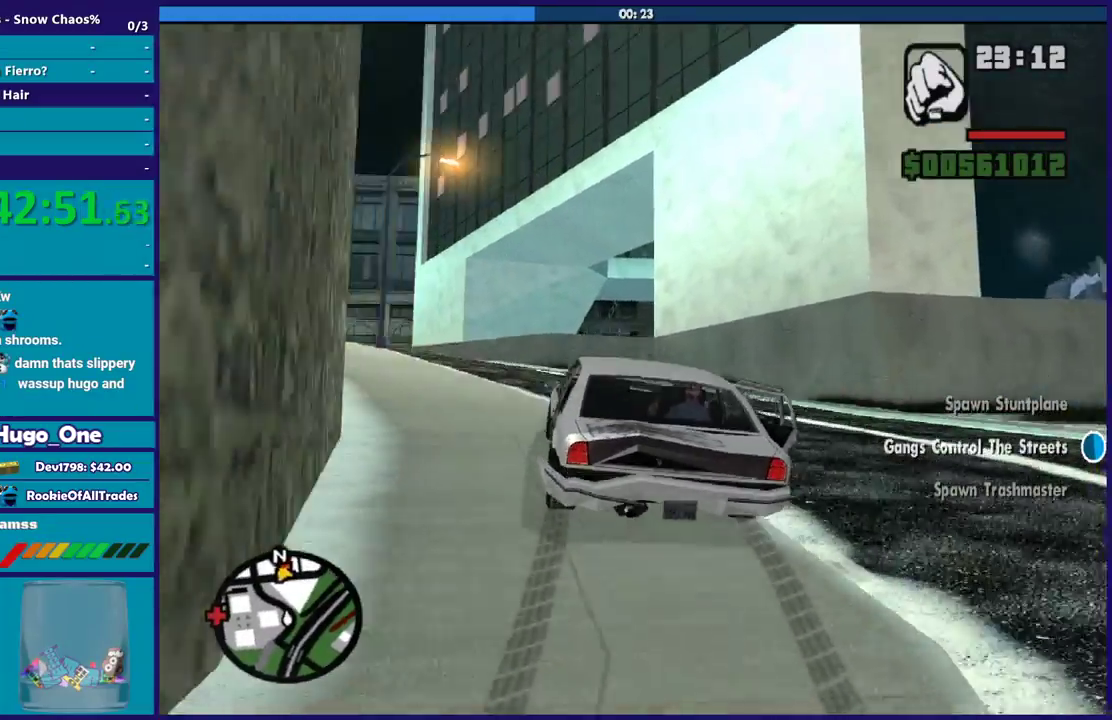
{"buttons": ["R2"], "left_stick": "up", "right_stick": "left", "events": [[34, "left_stick", "up-left"], [200, "left_stick", "up-right"], [301, "left_stick", "right"], [401, "left_stick", "up"]]}
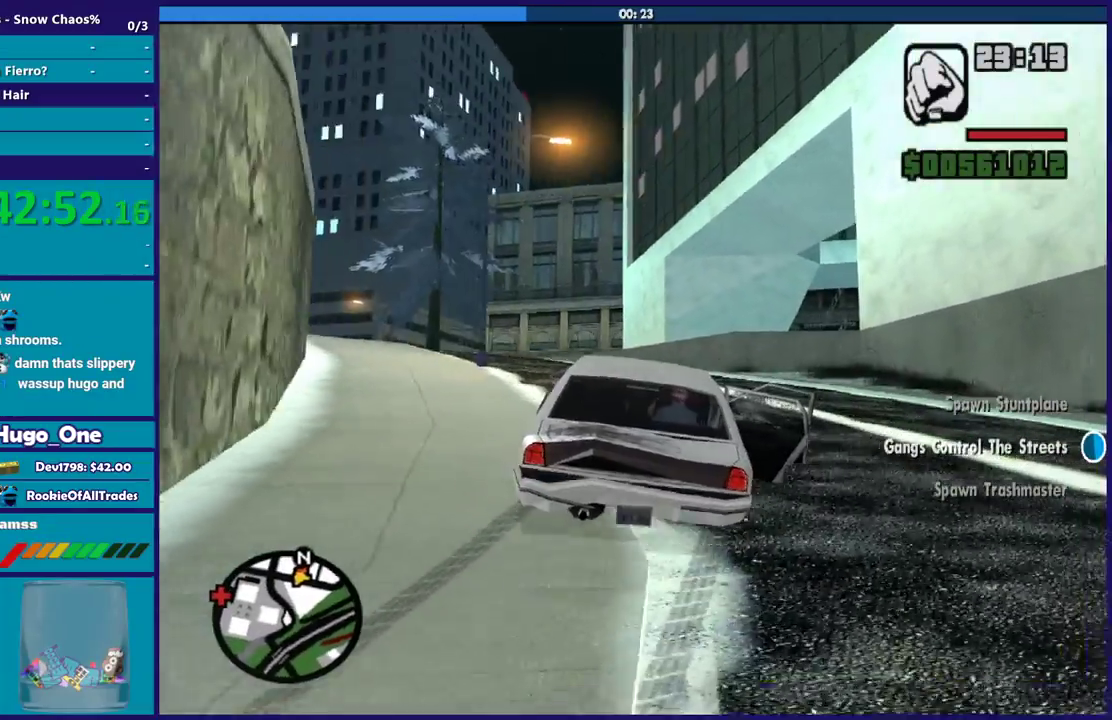
{"buttons": ["R2"], "left_stick": "right", "right_stick": "left", "events": [[66, "left_stick", "up-right"], [233, "left_stick", "center"], [467, "left_stick", "right"]]}